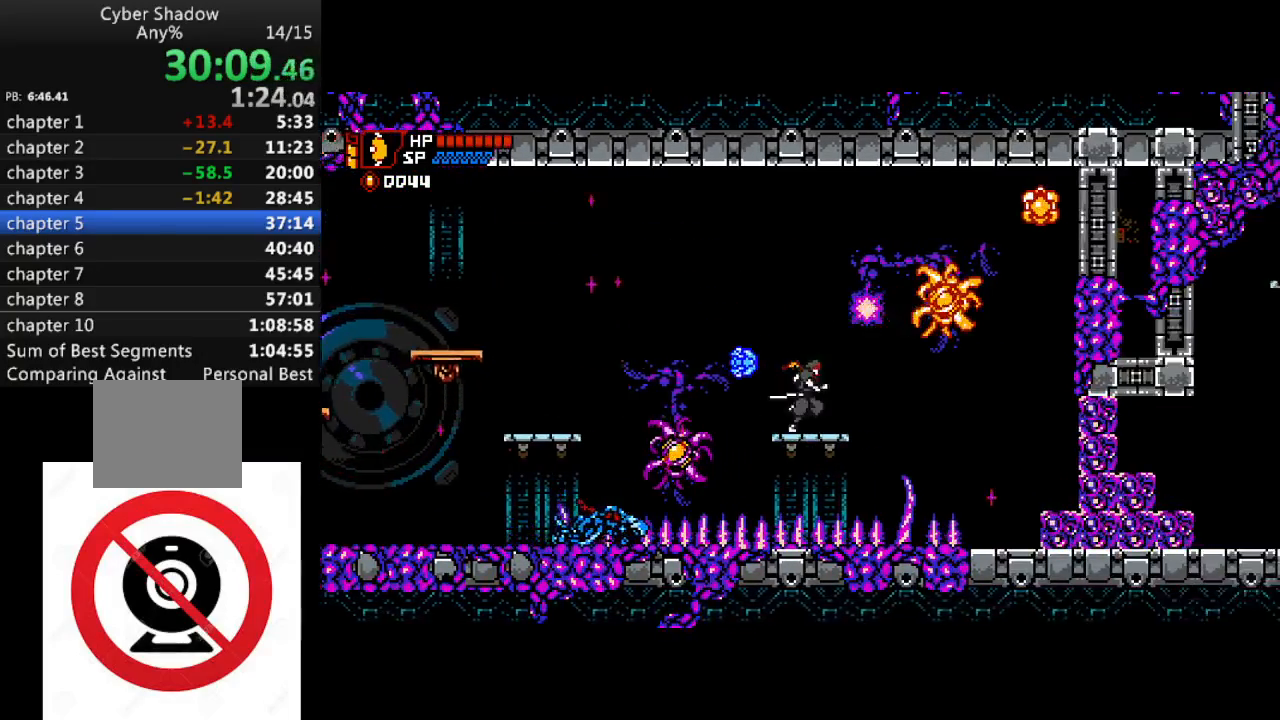
Gameplay with a controller (PlayStation layout); each line is a JSON object with the inputs held at the frame after it (dt_ms = milliseconds from this image to that frame). "events" lists button and stick changes between this image and that frame as [ms after this image, input, new state], when the widget could be followed in between.
{"dt_ms": 500, "buttons": ["DPAD_RIGHT"], "left_stick": "center", "right_stick": "center", "events": [[167, "CROSS", "down"], [250, "SQUARE", "down"], [350, "SQUARE", "up"], [417, "CROSS", "up"]]}
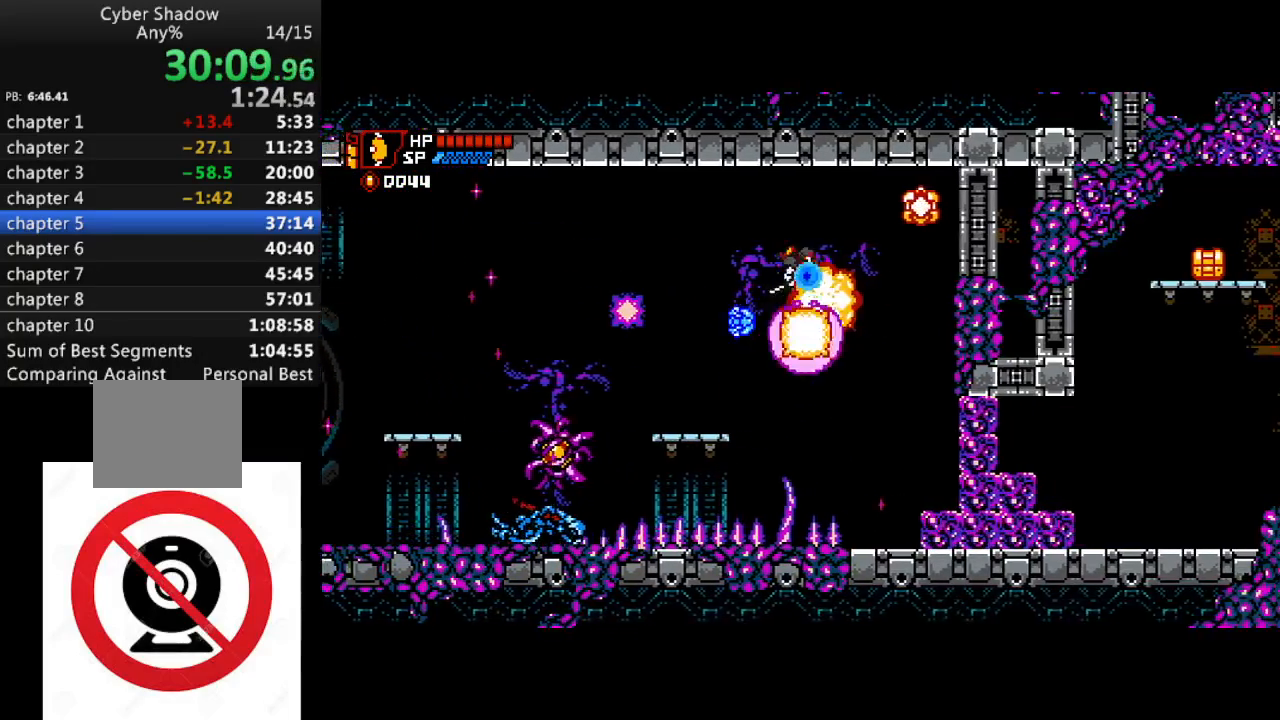
{"dt_ms": 500, "buttons": ["SQUARE", "DPAD_RIGHT"], "left_stick": "center", "right_stick": "center", "events": [[467, "SQUARE", "down"]]}
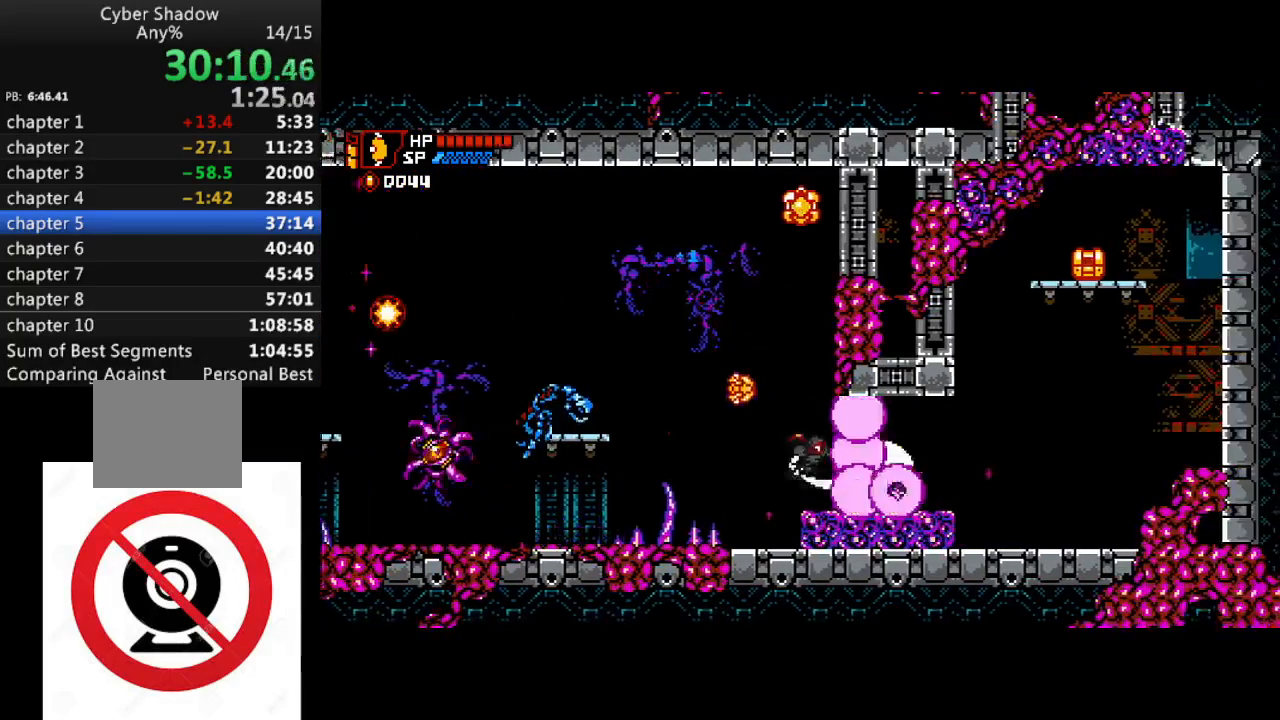
{"dt_ms": 500, "buttons": ["DPAD_RIGHT"], "left_stick": "center", "right_stick": "center", "events": [[83, "SQUARE", "up"]]}
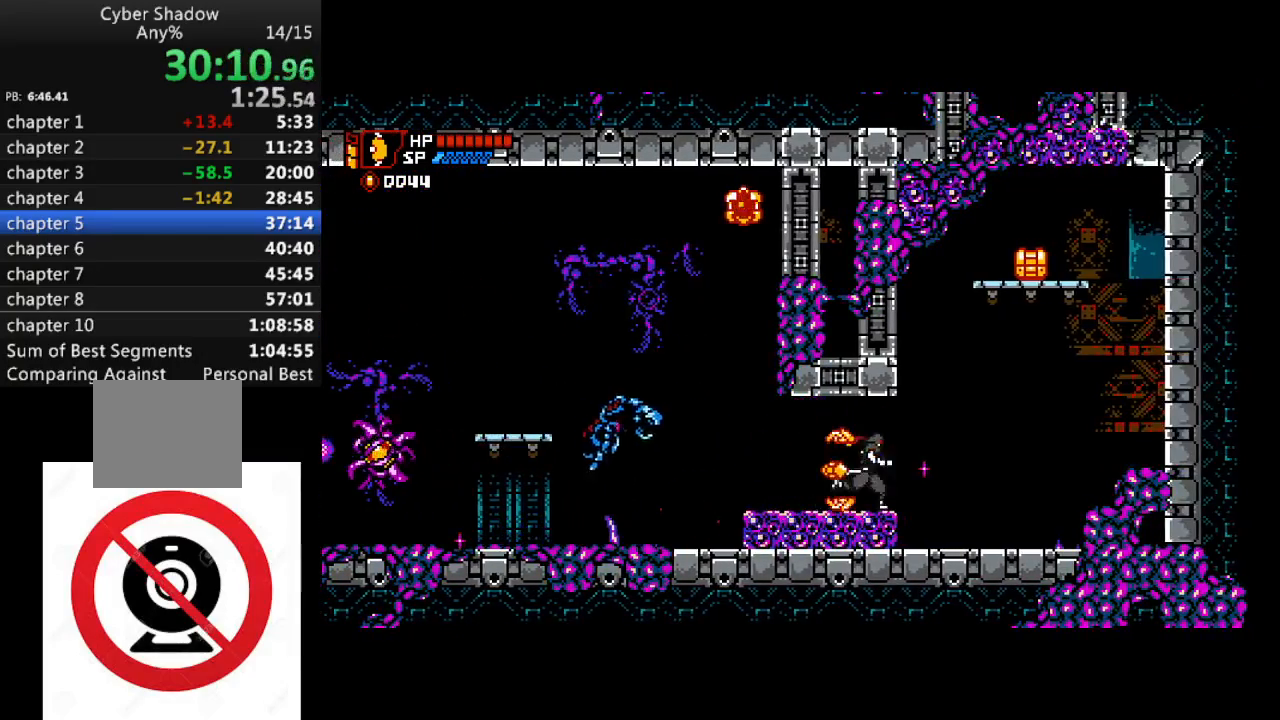
{"dt_ms": 500, "buttons": ["DPAD_LEFT"], "left_stick": "center", "right_stick": "center", "events": [[150, "CROSS", "down"], [267, "DPAD_RIGHT", "up"], [283, "DPAD_LEFT", "down"], [333, "CROSS", "up"]]}
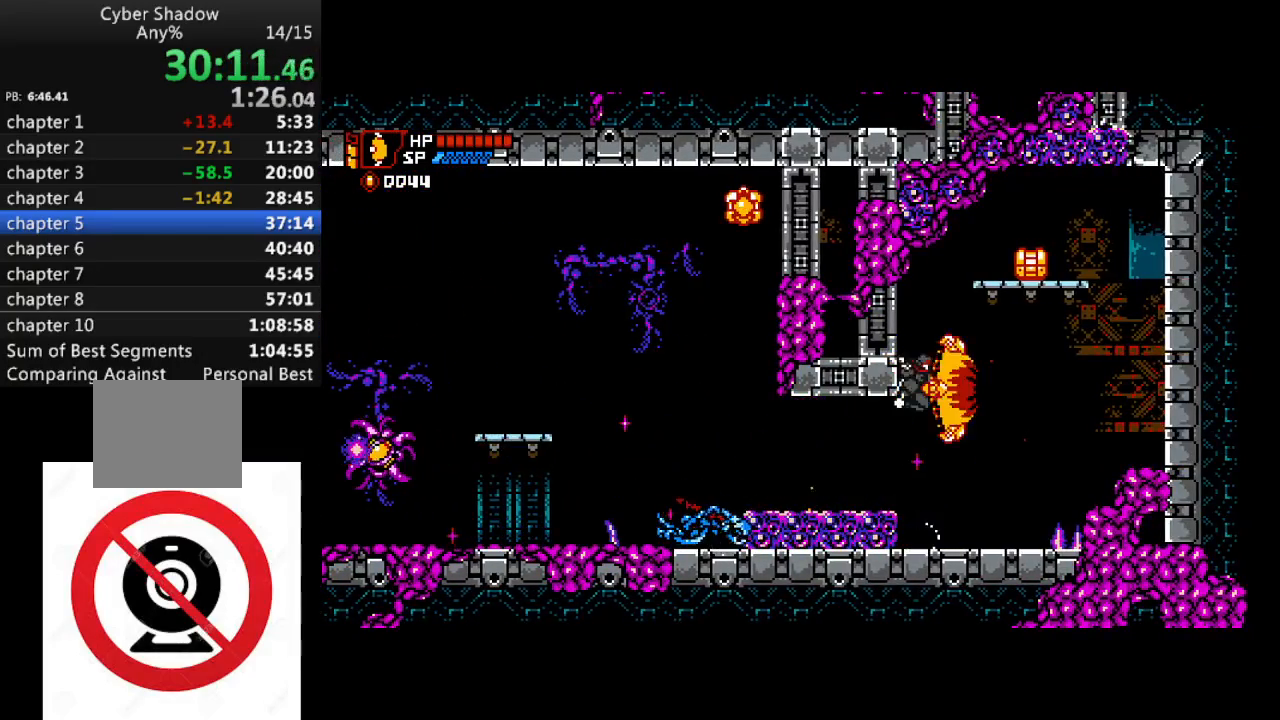
{"dt_ms": 500, "buttons": [], "left_stick": "center", "right_stick": "center", "events": [[67, "CROSS", "down"], [100, "DPAD_LEFT", "up"], [117, "DPAD_RIGHT", "down"], [400, "DPAD_RIGHT", "up"], [500, "CROSS", "up"]]}
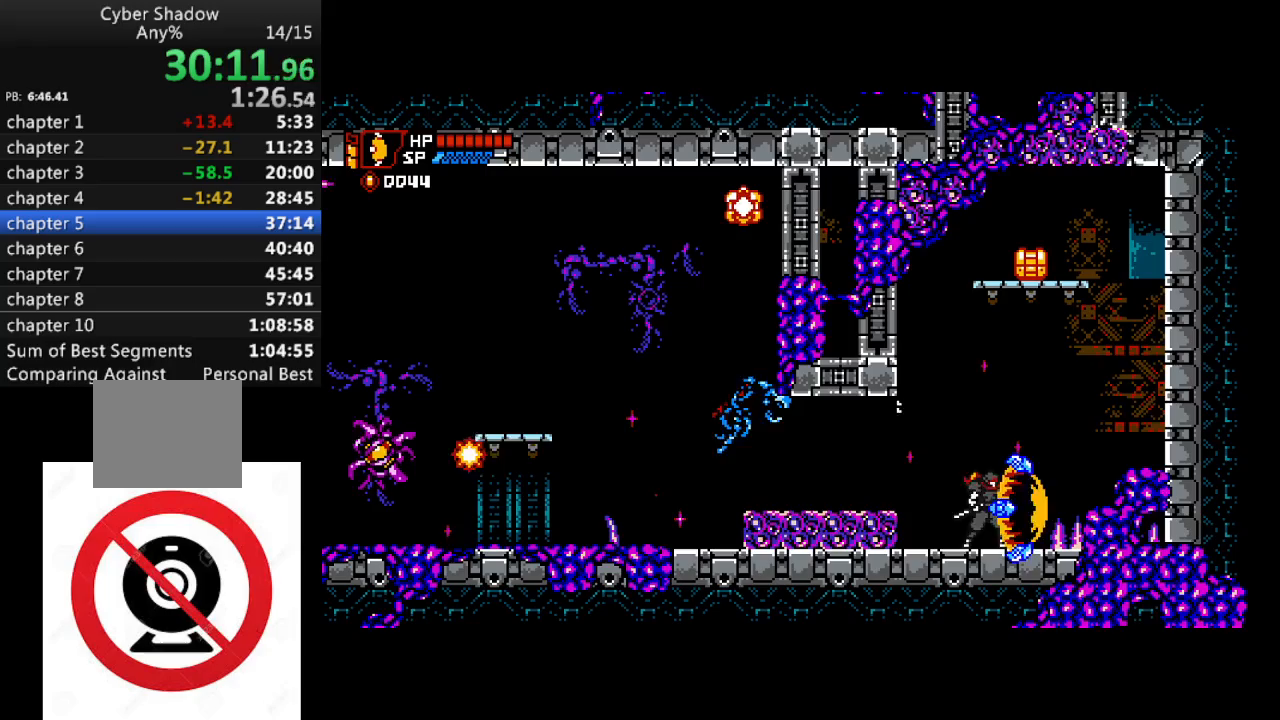
{"dt_ms": 500, "buttons": ["CROSS", "DPAD_RIGHT"], "left_stick": "center", "right_stick": "center", "events": [[67, "DPAD_RIGHT", "down"], [83, "CROSS", "down"]]}
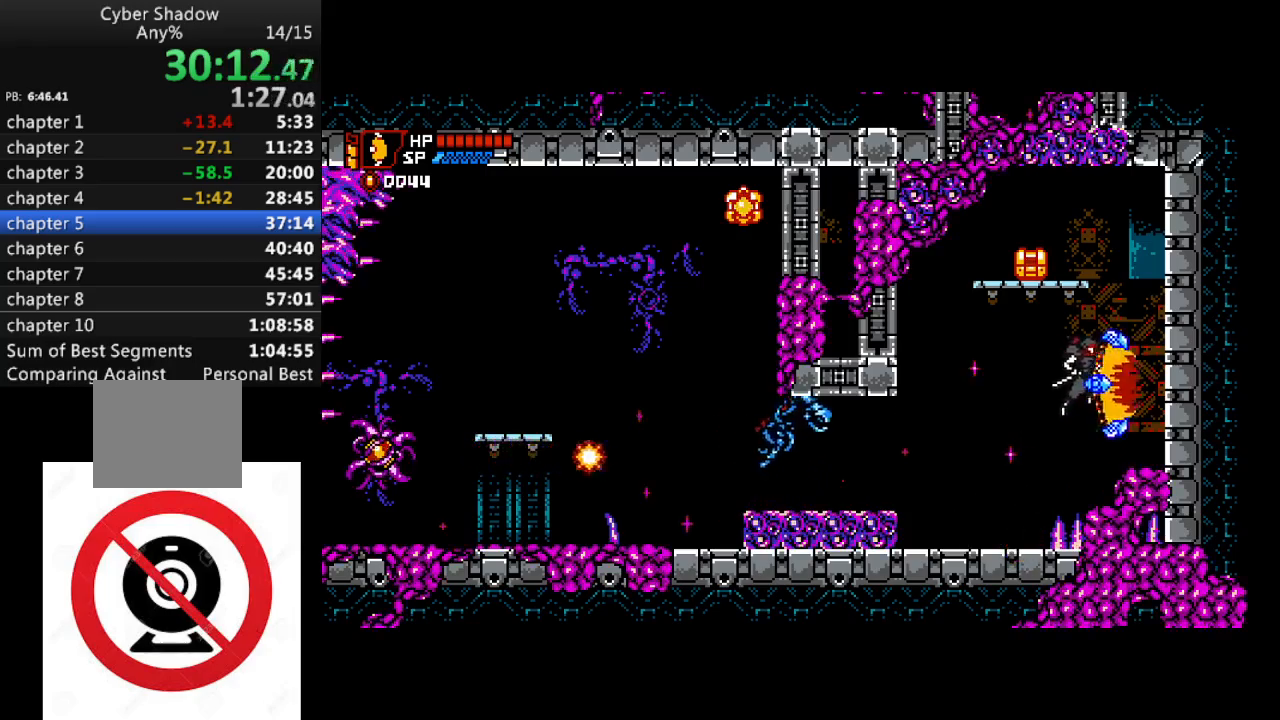
{"dt_ms": 500, "buttons": ["DPAD_RIGHT"], "left_stick": "center", "right_stick": "center", "events": [[233, "CROSS", "up"], [317, "CROSS", "down"], [400, "CROSS", "up"]]}
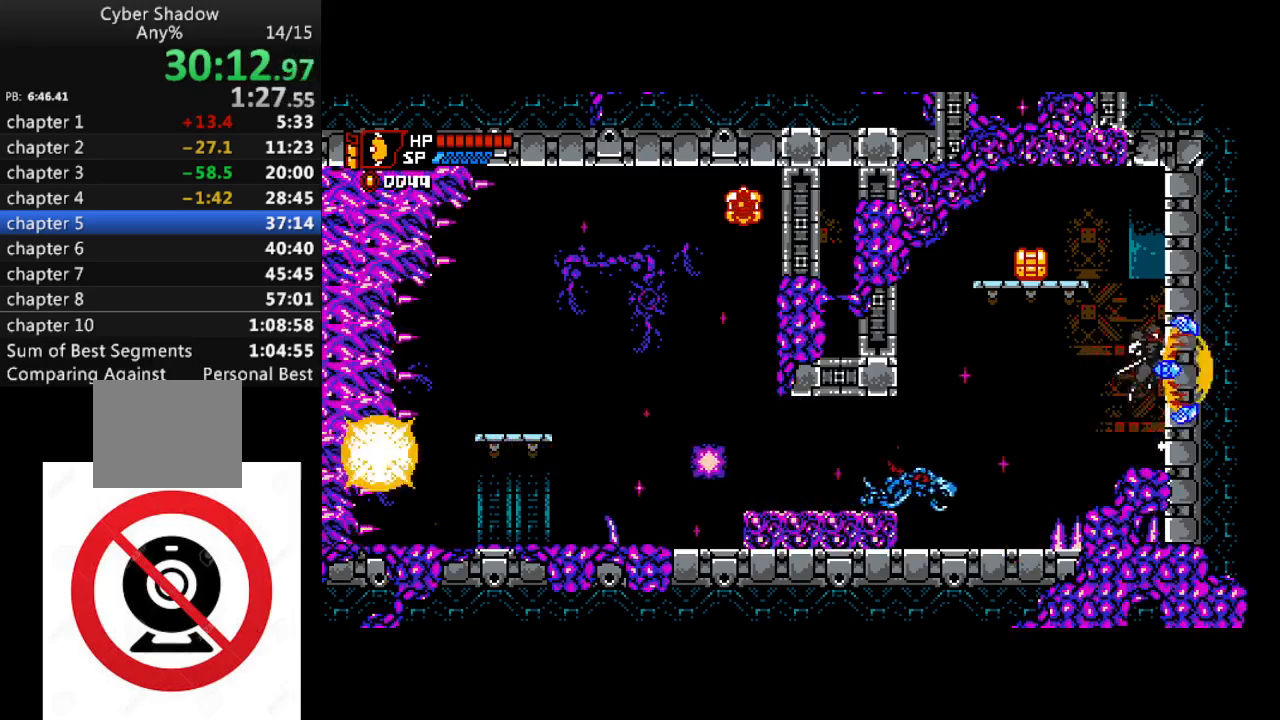
{"dt_ms": 500, "buttons": ["DPAD_LEFT"], "left_stick": "center", "right_stick": "center"}
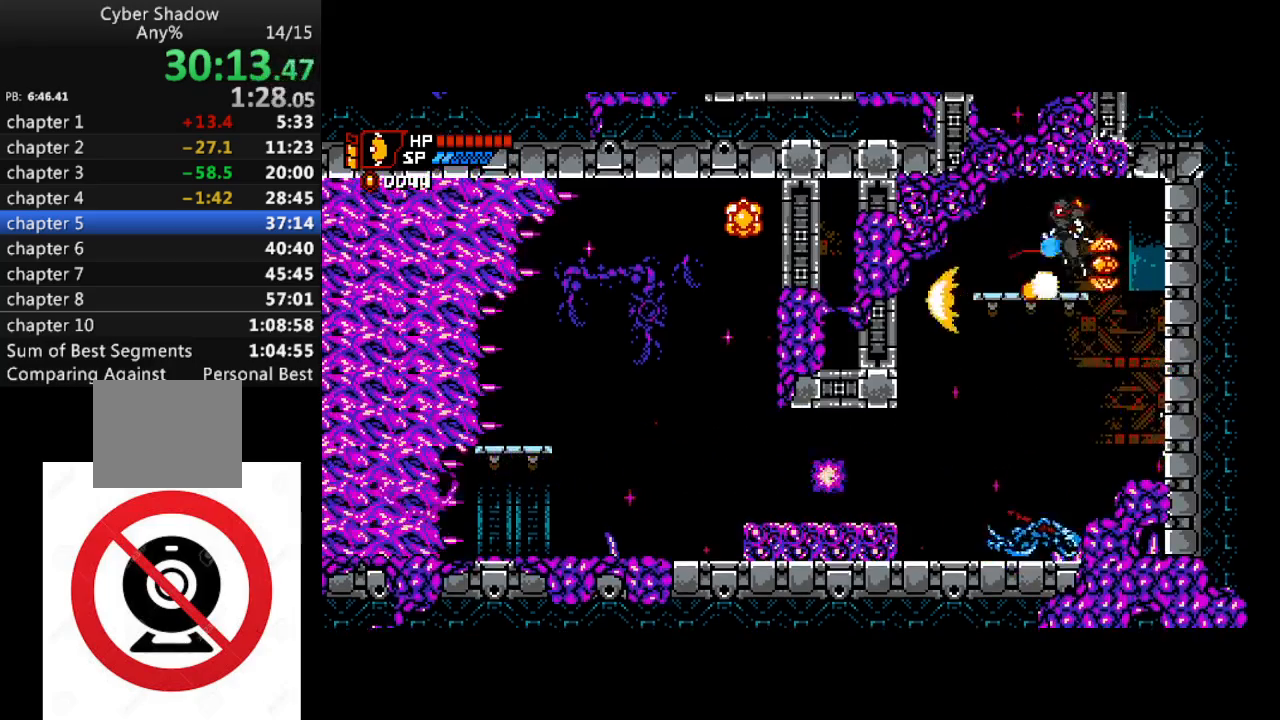
{"dt_ms": 500, "buttons": [], "left_stick": "center", "right_stick": "center", "events": [[133, "DPAD_LEFT", "up"], [167, "DPAD_DOWN", "down"], [233, "SQUARE", "down"], [400, "SQUARE", "up"], [483, "DPAD_DOWN", "up"]]}
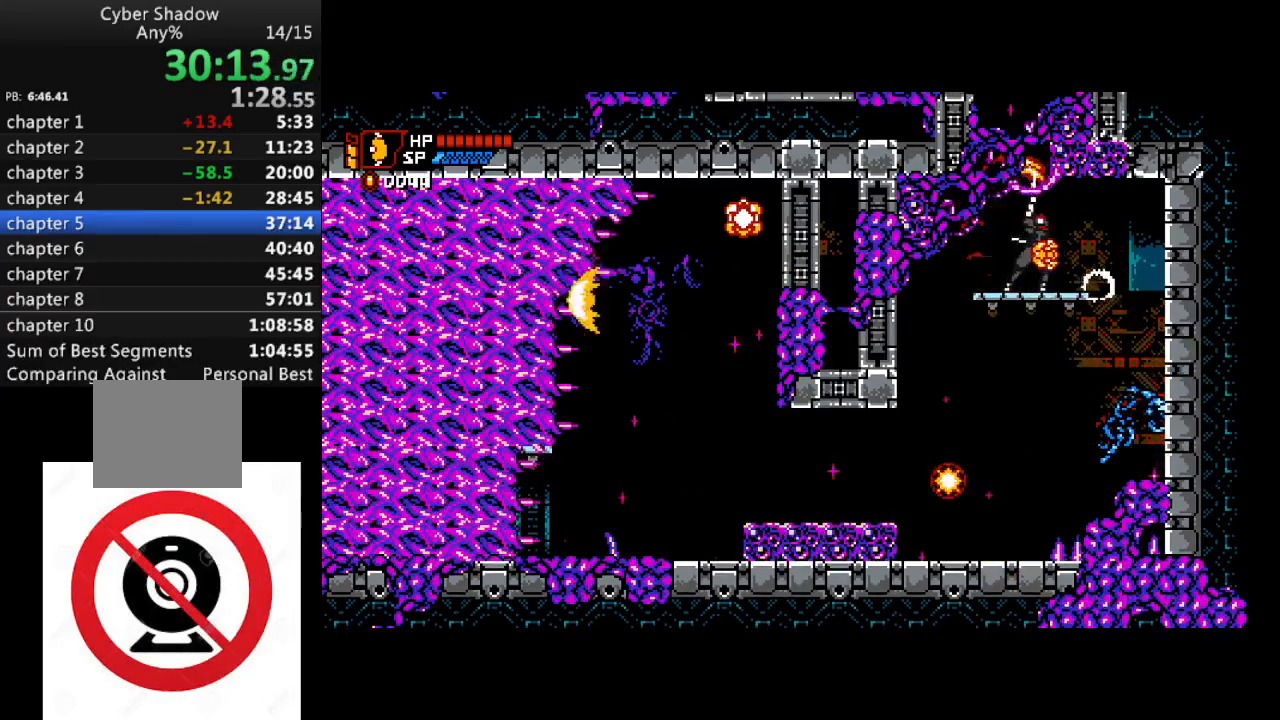
{"dt_ms": 500, "buttons": ["DPAD_LEFT"], "left_stick": "center", "right_stick": "center", "events": [[17, "DPAD_LEFT", "down"], [33, "CROSS", "down"], [283, "CROSS", "up"], [383, "CROSS", "down"], [500, "CROSS", "up"]]}
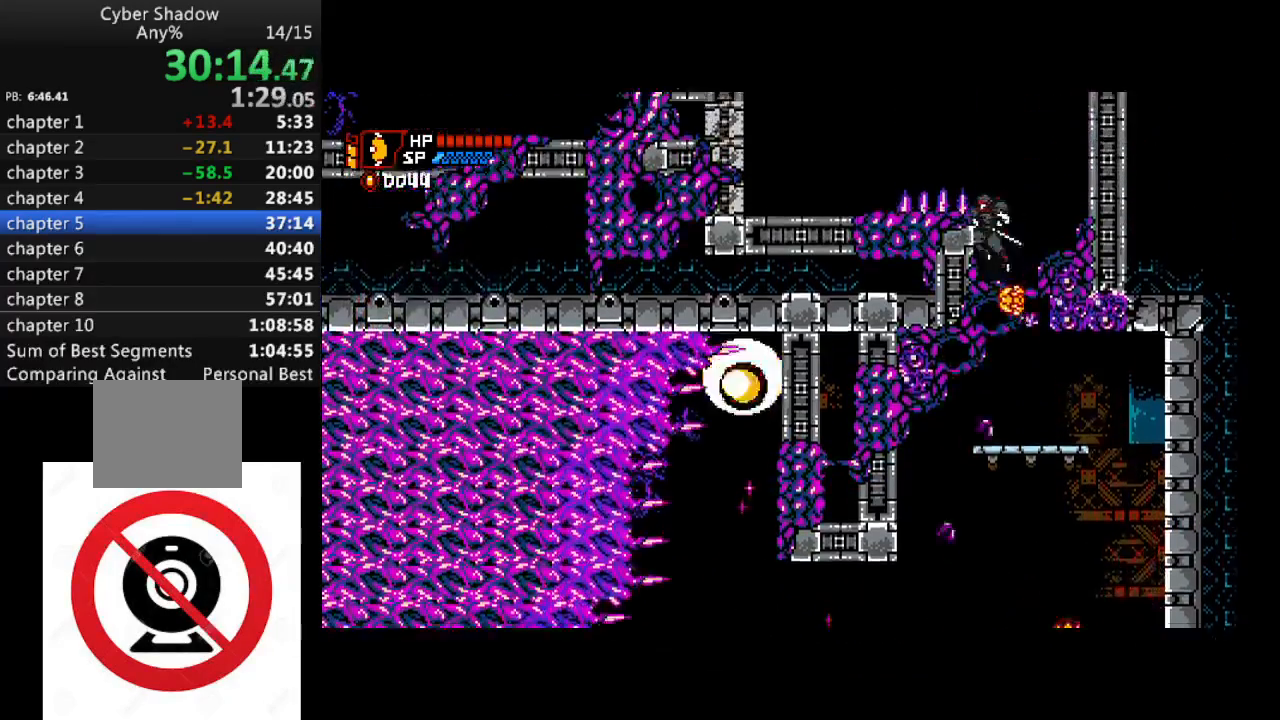
{"dt_ms": 500, "buttons": ["CROSS", "DPAD_LEFT"], "left_stick": "center", "right_stick": "center", "events": [[200, "CROSS", "down"]]}
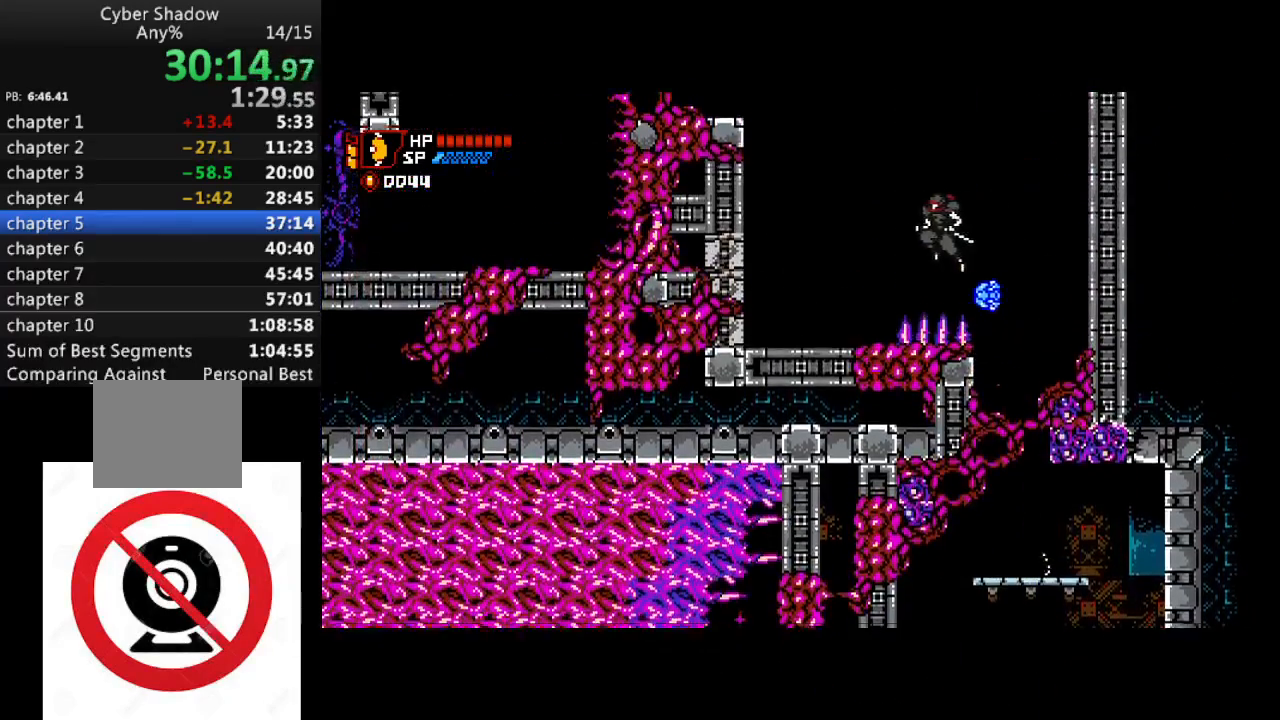
{"dt_ms": 500, "buttons": ["CROSS", "DPAD_LEFT"], "left_stick": "center", "right_stick": "center", "events": [[17, "CROSS", "up"], [433, "CROSS", "down"]]}
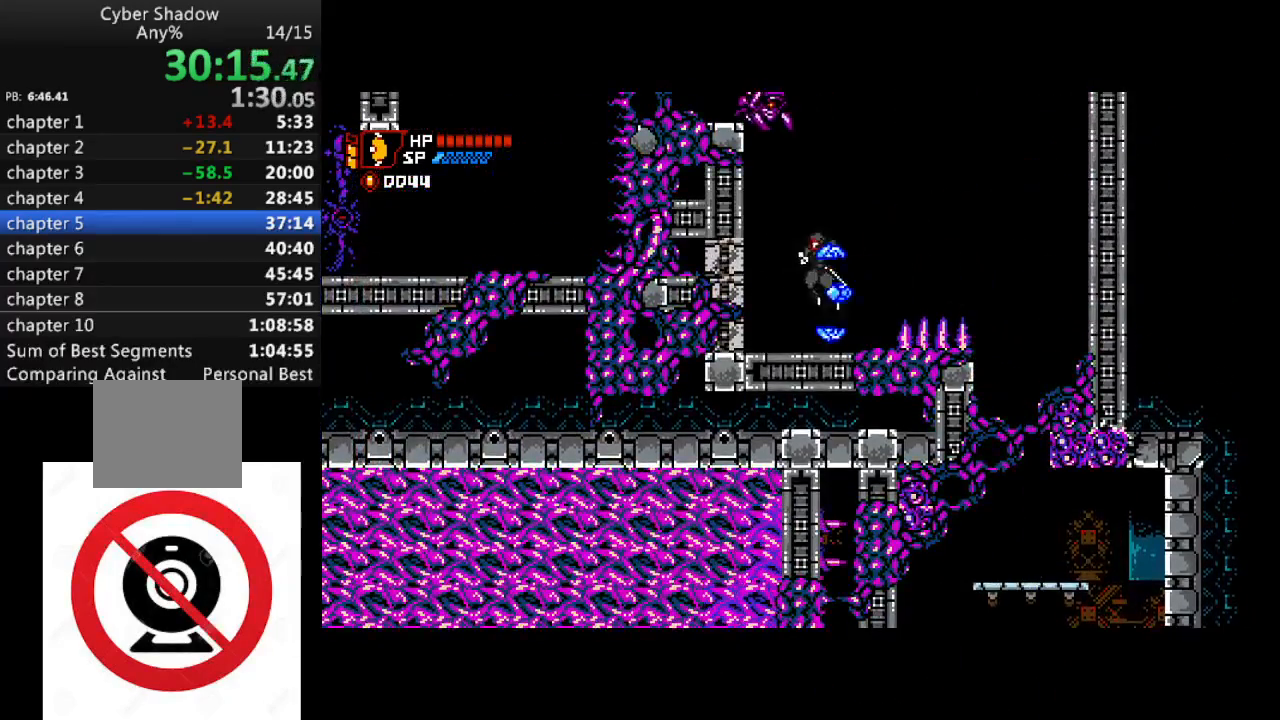
{"dt_ms": 500, "buttons": ["CROSS"], "left_stick": "center", "right_stick": "center", "events": [[183, "CROSS", "up"], [333, "CROSS", "down"], [433, "DPAD_LEFT", "up"]]}
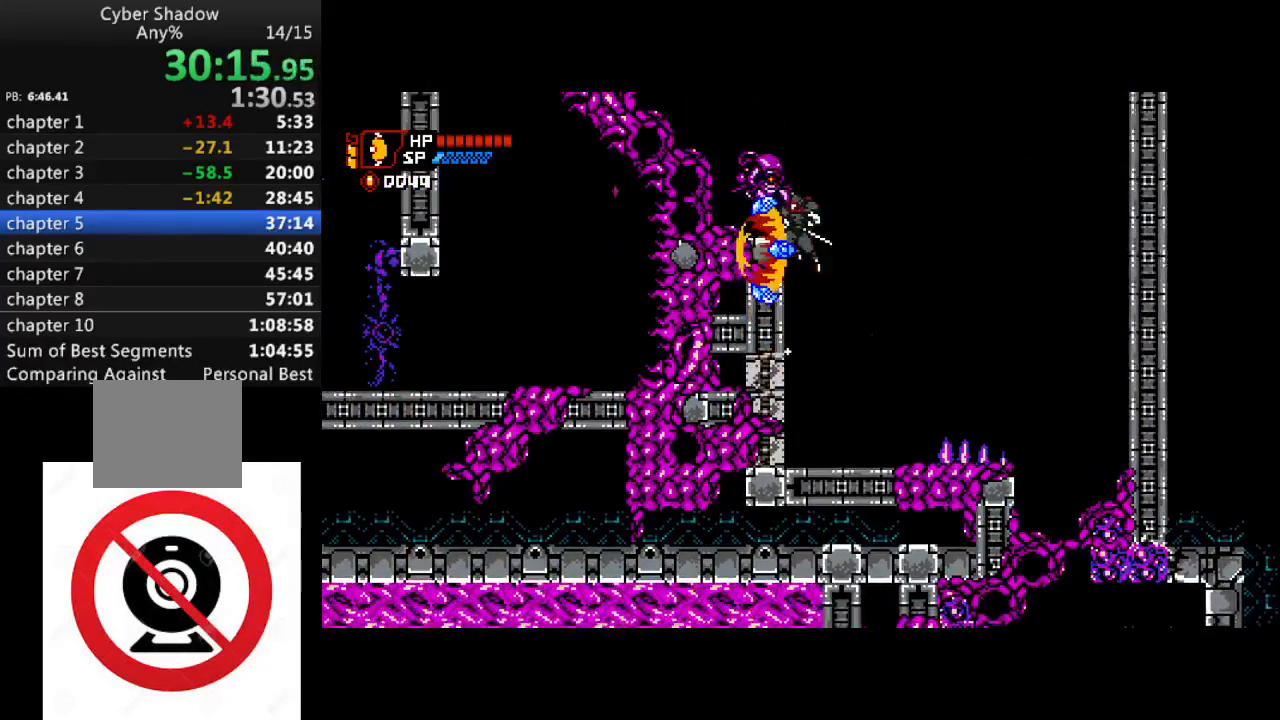
{"dt_ms": 500, "buttons": ["DPAD_LEFT"], "left_stick": "center", "right_stick": "center", "events": [[67, "DPAD_LEFT", "down"], [167, "DPAD_LEFT", "up"], [167, "SQUARE", "down"], [367, "CROSS", "up"], [367, "DPAD_LEFT", "down"], [367, "SQUARE", "up"]]}
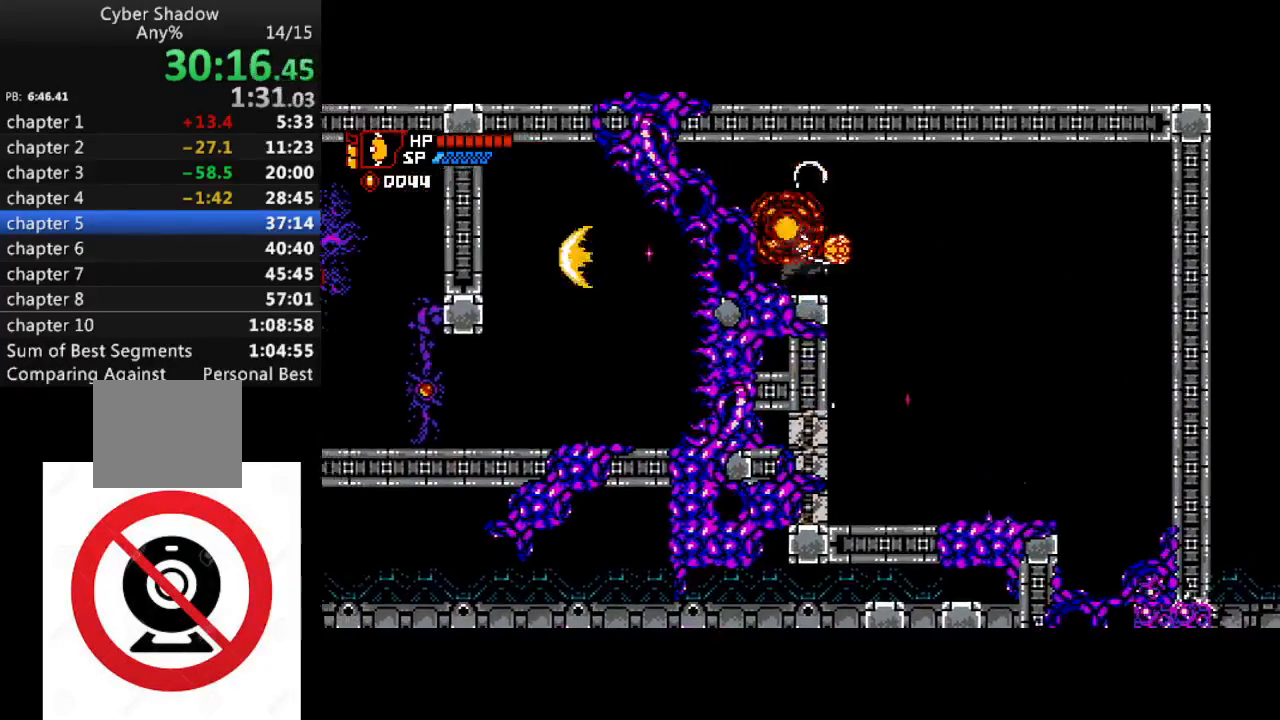
{"dt_ms": 500, "buttons": ["DPAD_LEFT"], "left_stick": "center", "right_stick": "center", "events": [[367, "CROSS", "down"], [433, "CROSS", "up"]]}
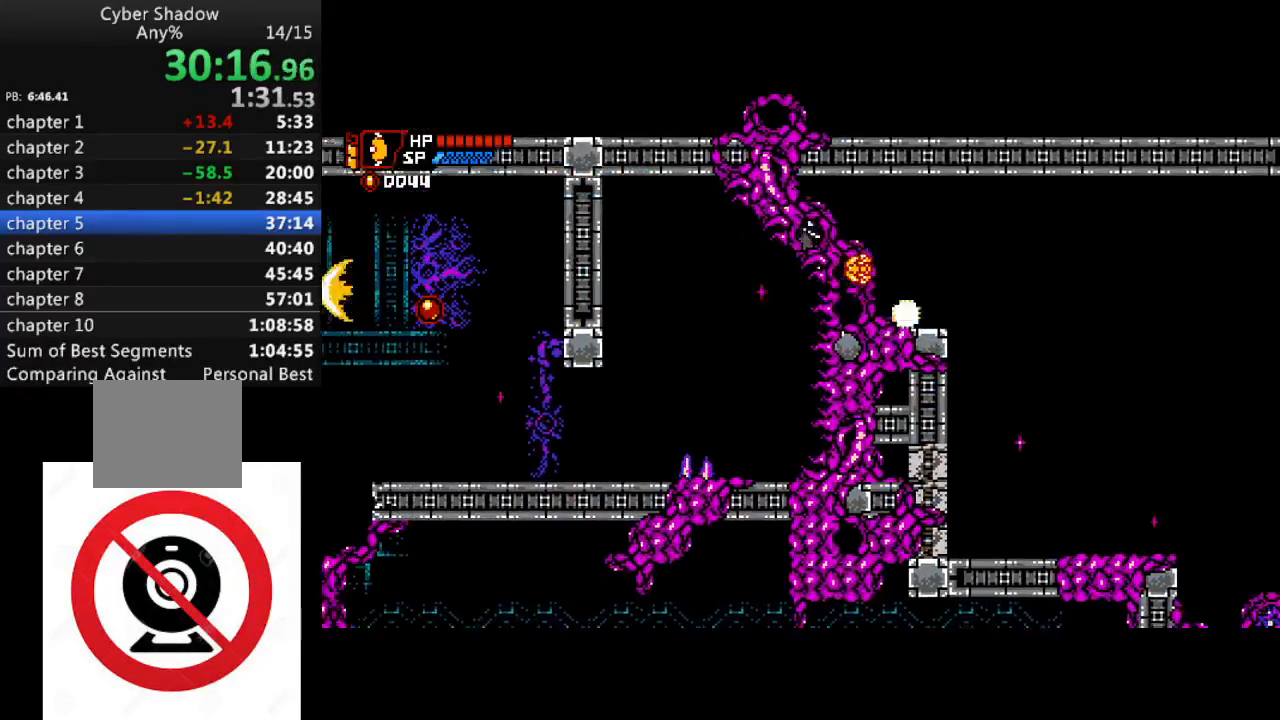
{"dt_ms": 500, "buttons": ["DPAD_DOWN", "DPAD_LEFT"], "left_stick": "center", "right_stick": "center", "events": [[500, "DPAD_DOWN", "down"]]}
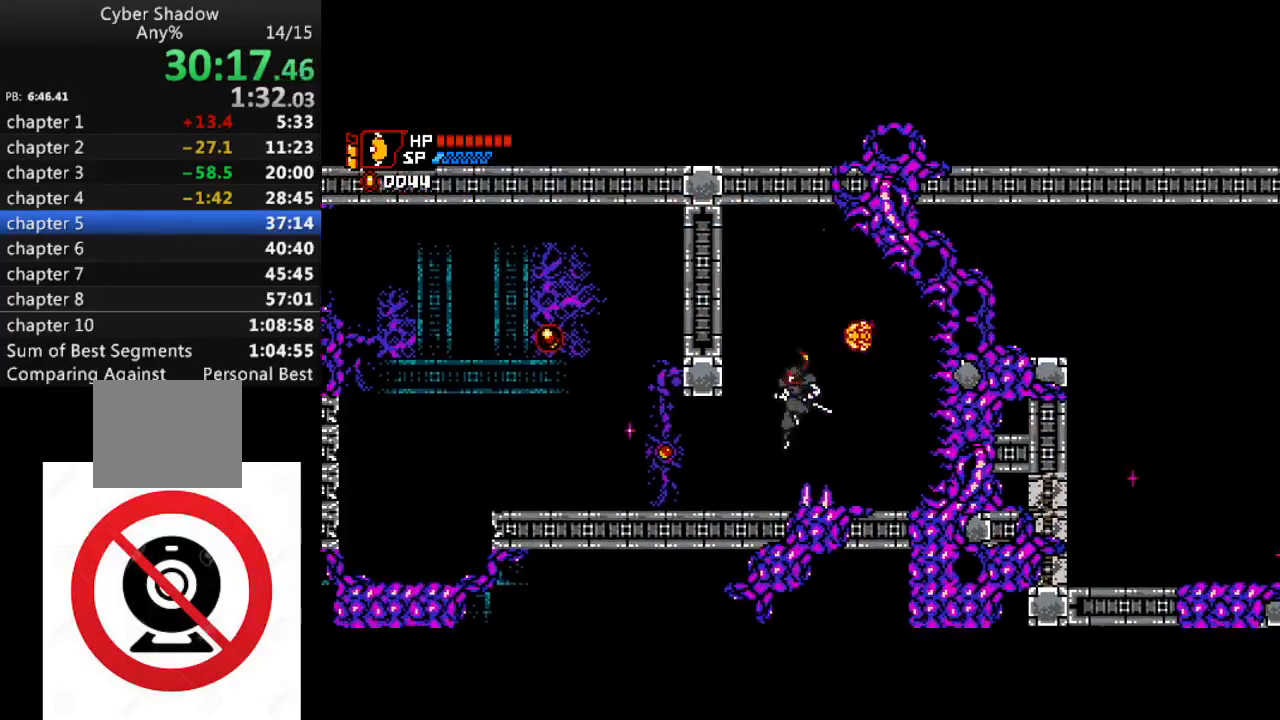
{"dt_ms": 500, "buttons": ["DPAD_LEFT"], "left_stick": "center", "right_stick": "center", "events": [[67, "SQUARE", "down"], [183, "SQUARE", "up"], [300, "DPAD_DOWN", "up"]]}
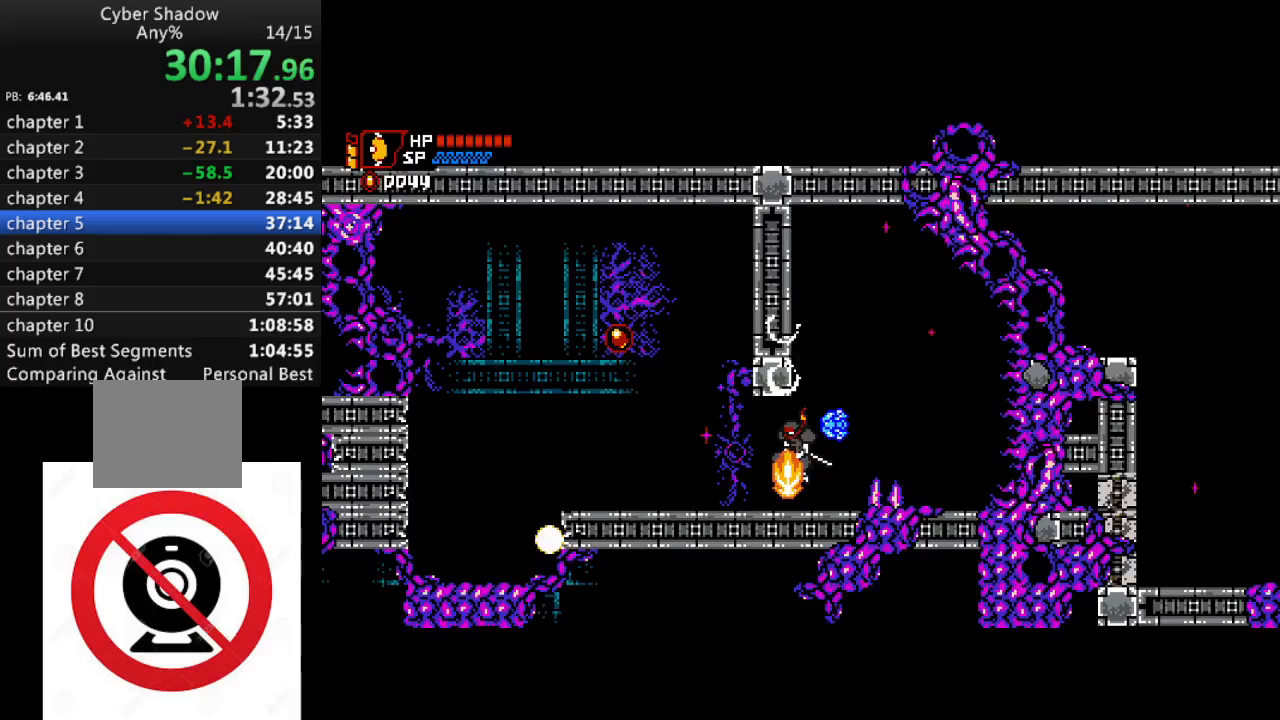
{"dt_ms": 500, "buttons": ["DPAD_LEFT"], "left_stick": "center", "right_stick": "center", "events": [[133, "CROSS", "down"], [200, "CROSS", "up"]]}
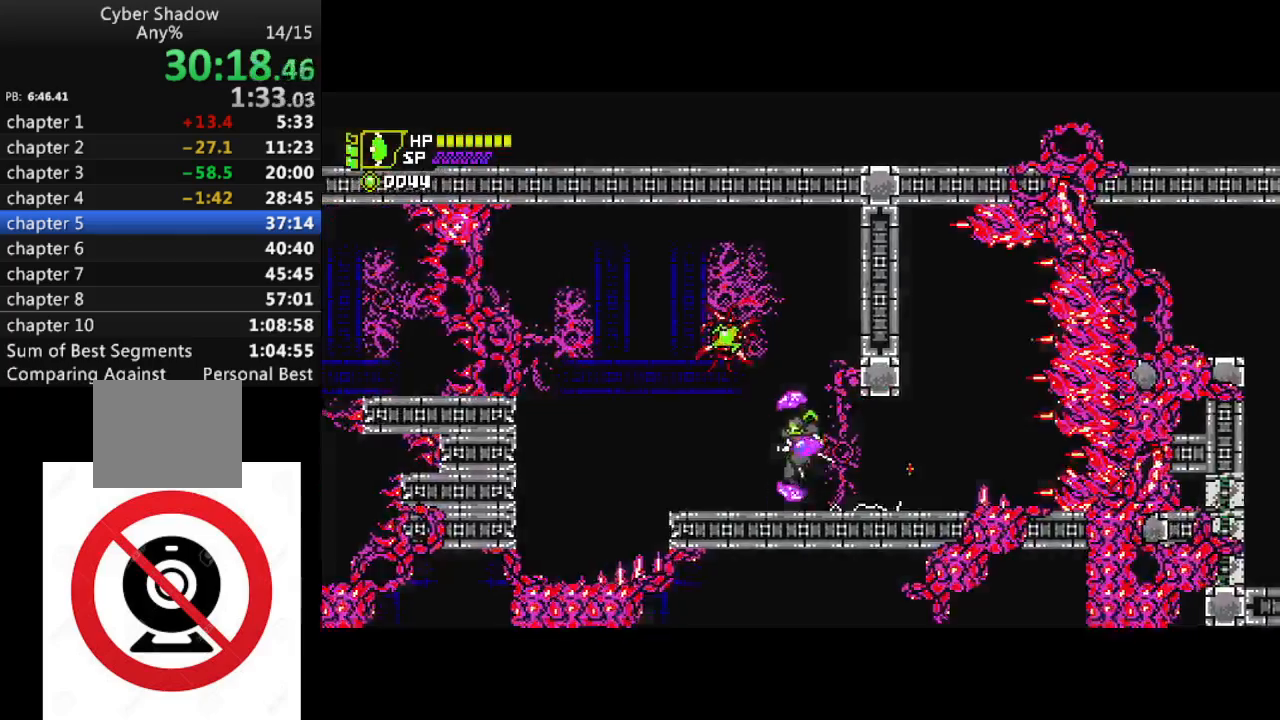
{"dt_ms": 500, "buttons": ["CROSS", "DPAD_LEFT"], "left_stick": "center", "right_stick": "center", "events": [[500, "CROSS", "down"]]}
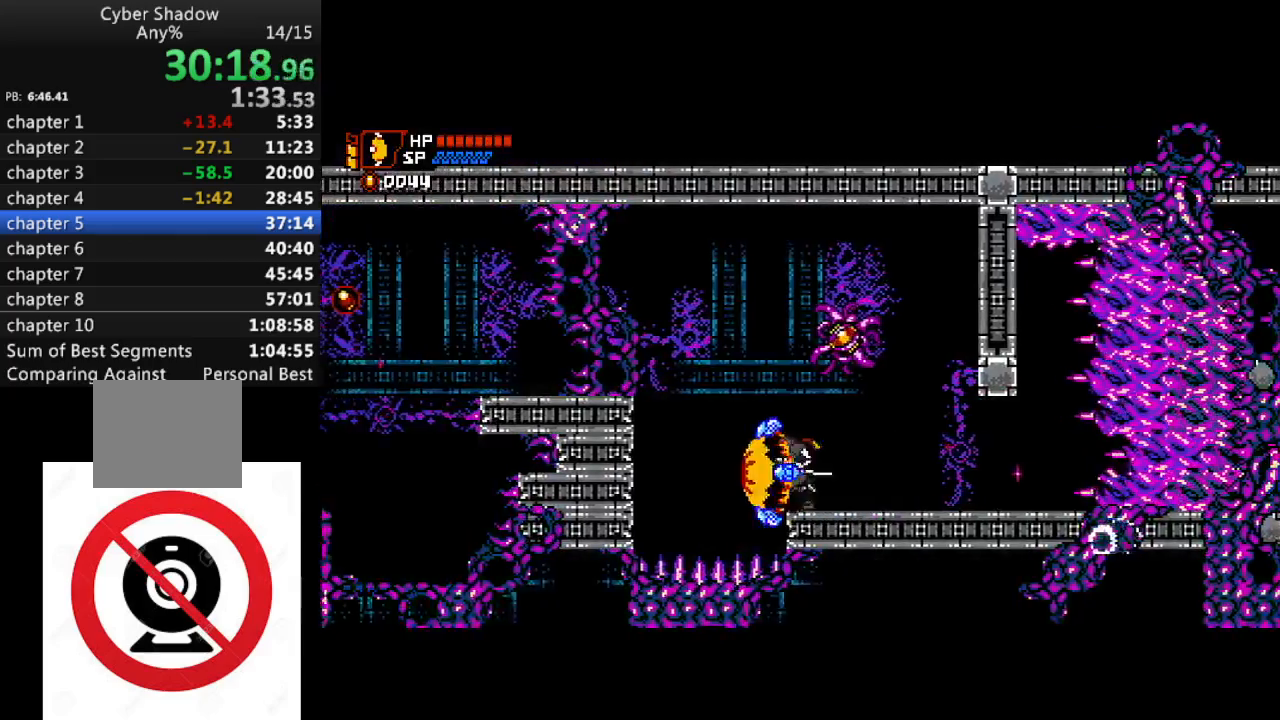
{"dt_ms": 500, "buttons": ["CROSS", "DPAD_DOWN", "DPAD_LEFT"], "left_stick": "center", "right_stick": "center", "events": [[167, "DPAD_DOWN", "down"], [283, "SQUARE", "down"], [450, "SQUARE", "up"]]}
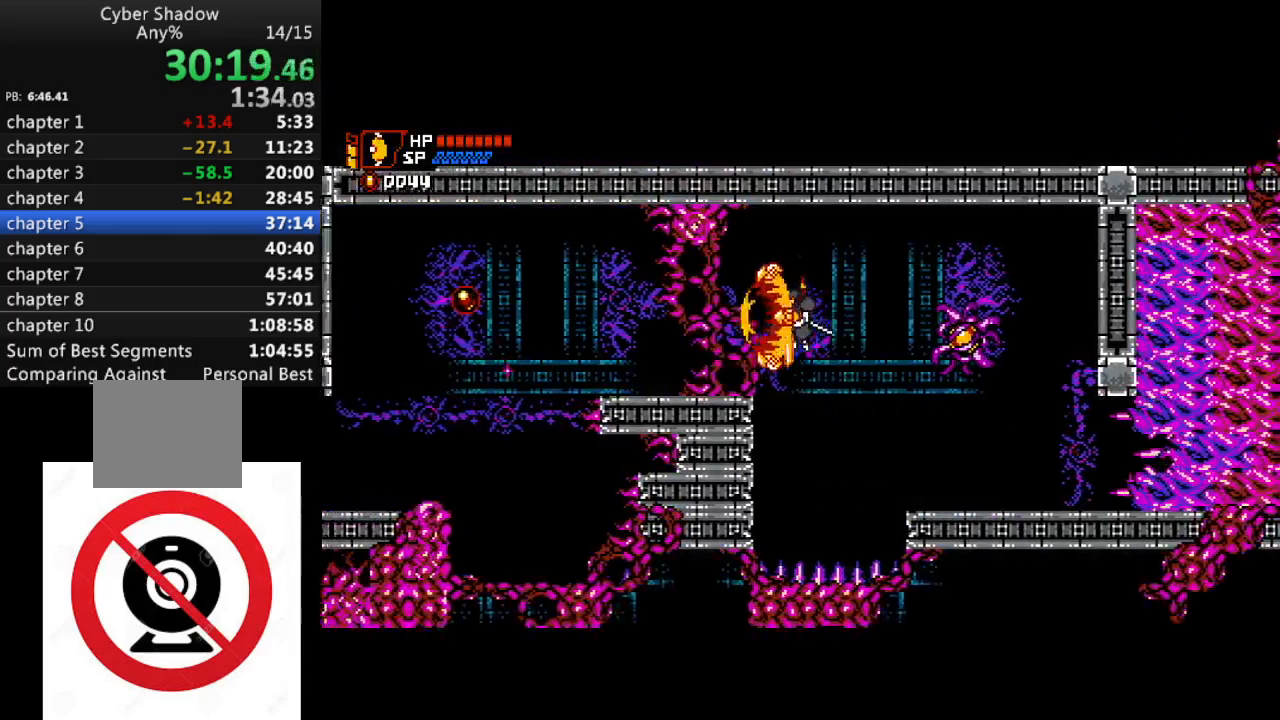
{"dt_ms": 500, "buttons": ["DPAD_LEFT"], "left_stick": "center", "right_stick": "center", "events": [[33, "CROSS", "up"], [67, "DPAD_DOWN", "up"], [367, "CROSS", "down"], [417, "CROSS", "up"]]}
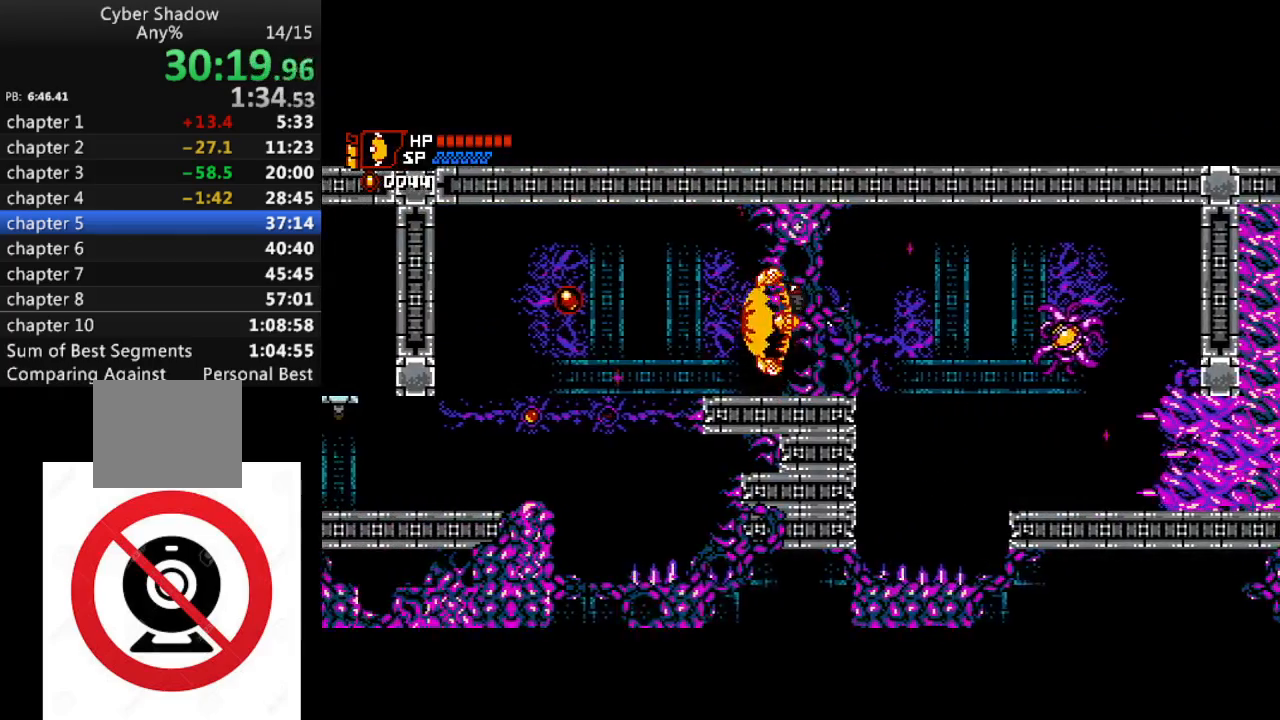
{"dt_ms": 500, "buttons": ["CROSS", "DPAD_LEFT"], "left_stick": "center", "right_stick": "center", "events": [[350, "CROSS", "down"]]}
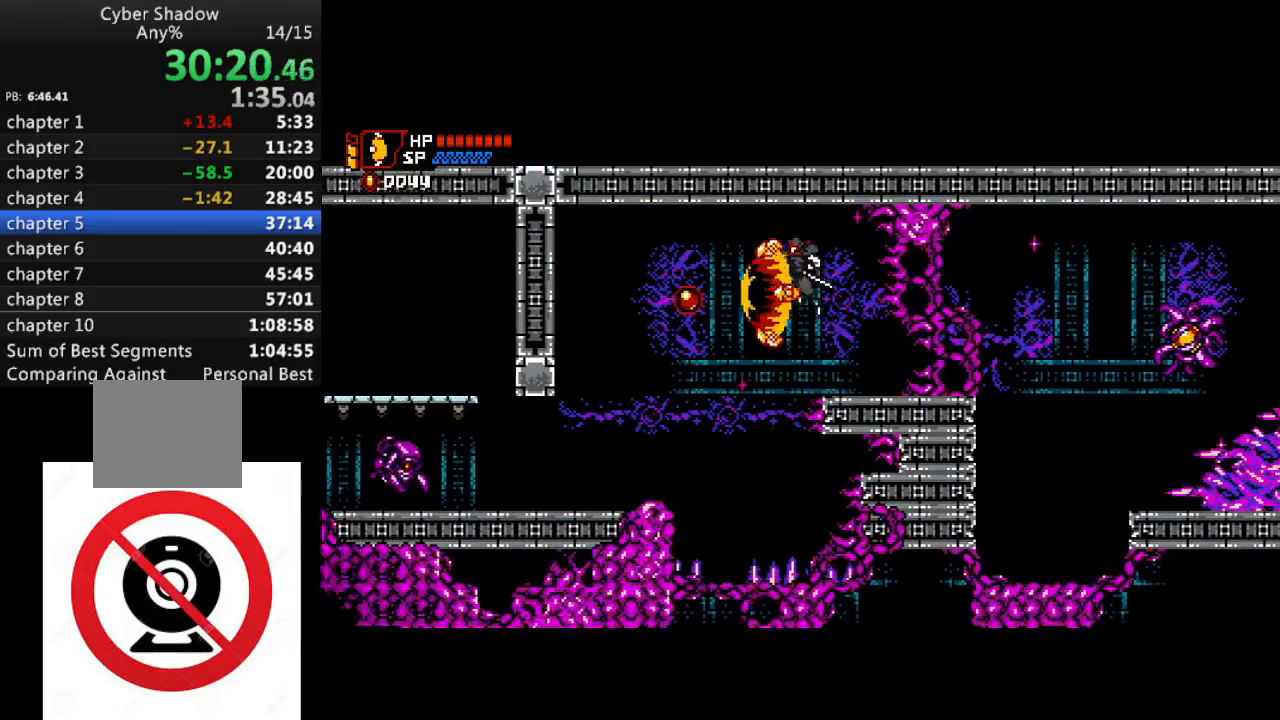
{"dt_ms": 500, "buttons": ["DPAD_LEFT"], "left_stick": "center", "right_stick": "center", "events": [[100, "CROSS", "up"]]}
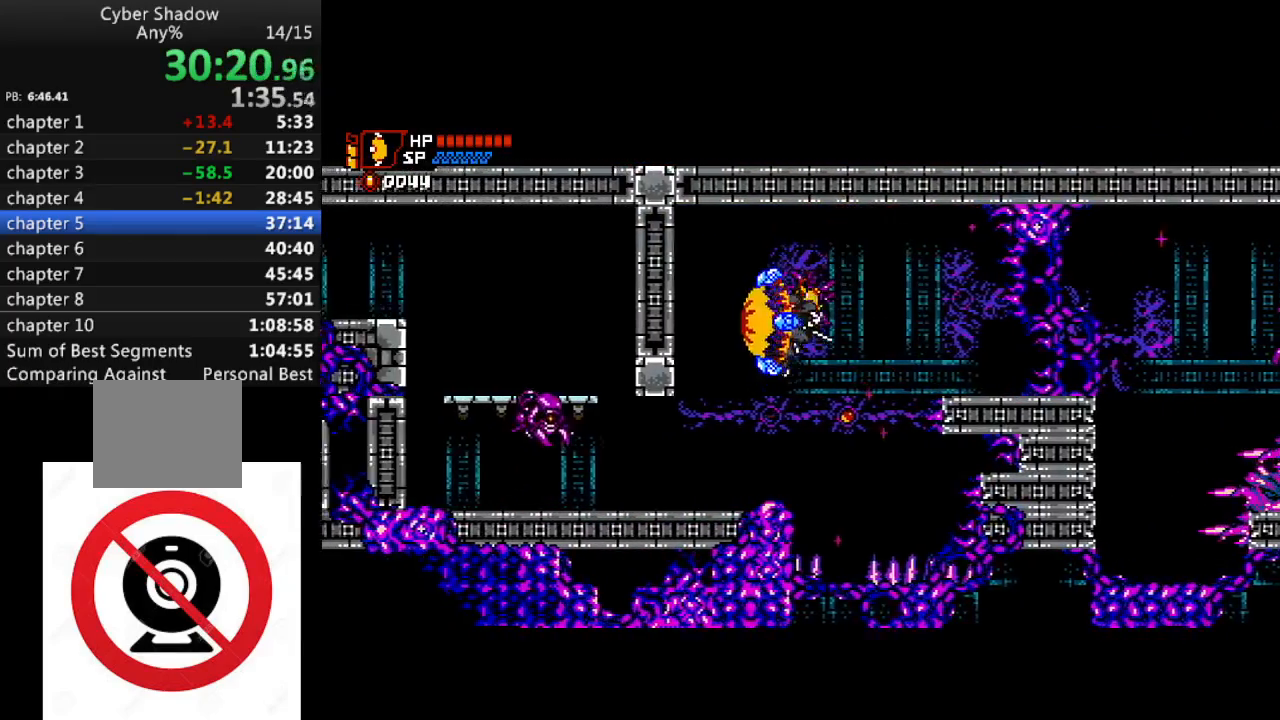
{"dt_ms": 500, "buttons": ["DPAD_LEFT"], "left_stick": "center", "right_stick": "center", "events": []}
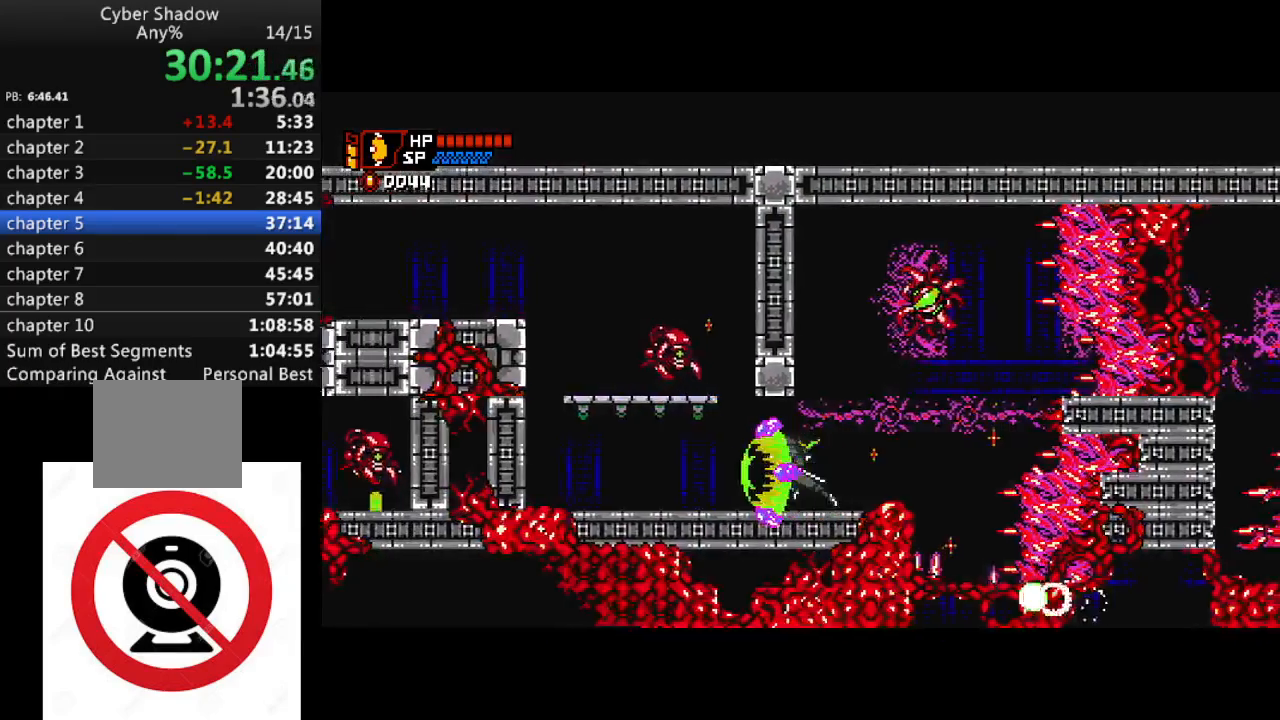
{"dt_ms": 500, "buttons": ["CROSS", "DPAD_LEFT"], "left_stick": "center", "right_stick": "center", "events": [[167, "CROSS", "down"], [417, "SQUARE", "down"], [500, "SQUARE", "up"]]}
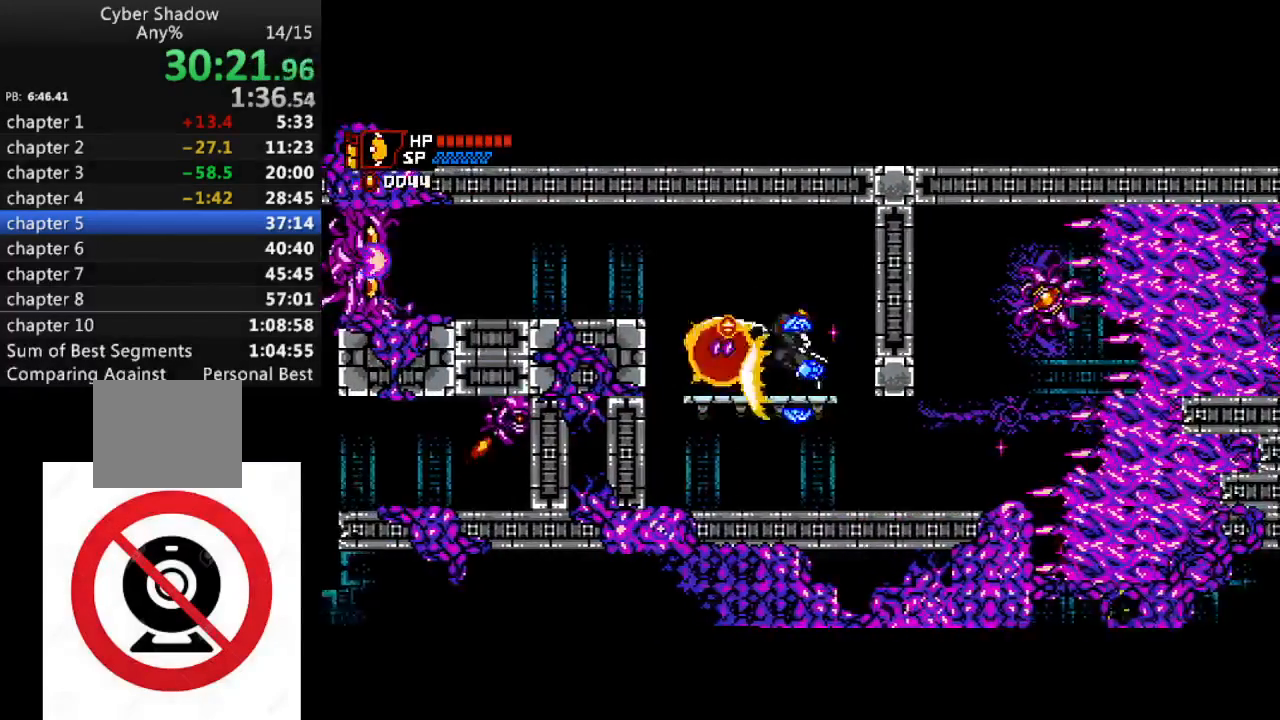
{"dt_ms": 1000, "buttons": ["DPAD_LEFT"], "left_stick": "center", "right_stick": "center"}
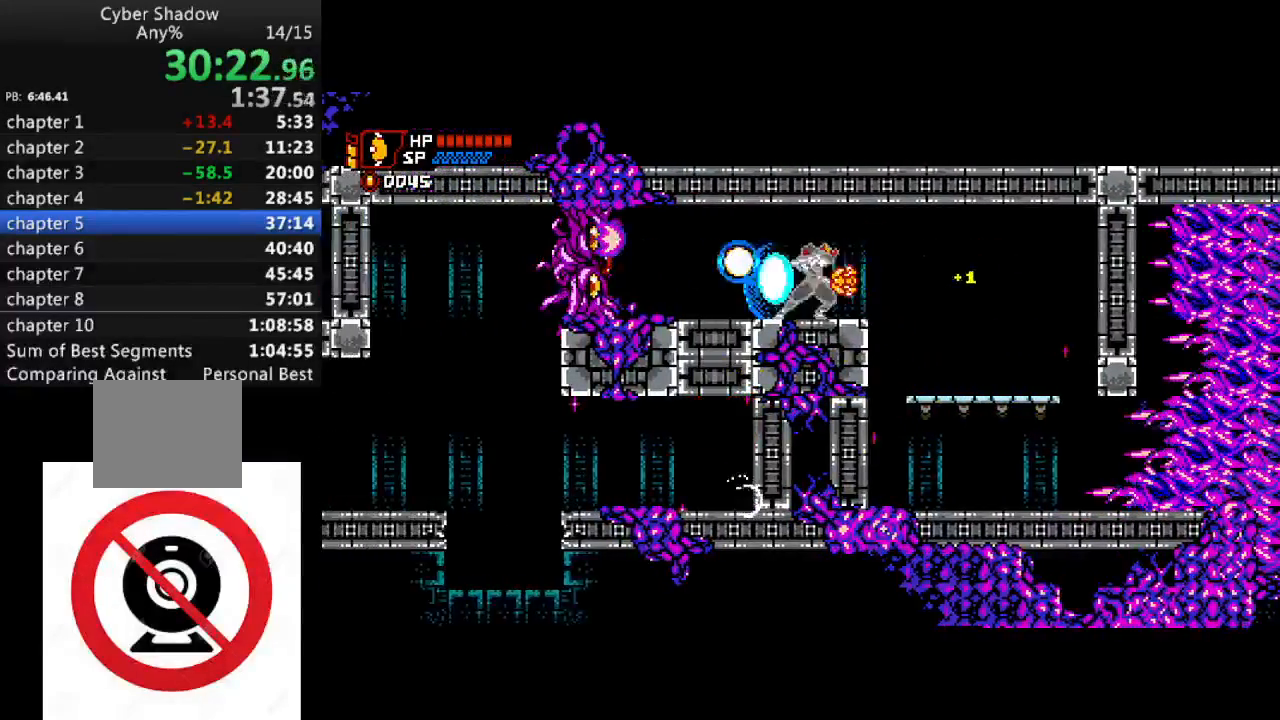
{"dt_ms": 500, "buttons": ["SQUARE", "DPAD_LEFT"], "left_stick": "center", "right_stick": "center", "events": [[17, "SQUARE", "down"], [117, "SQUARE", "up"], [317, "DPAD_LEFT", "up"], [367, "DPAD_LEFT", "down"], [417, "SQUARE", "down"]]}
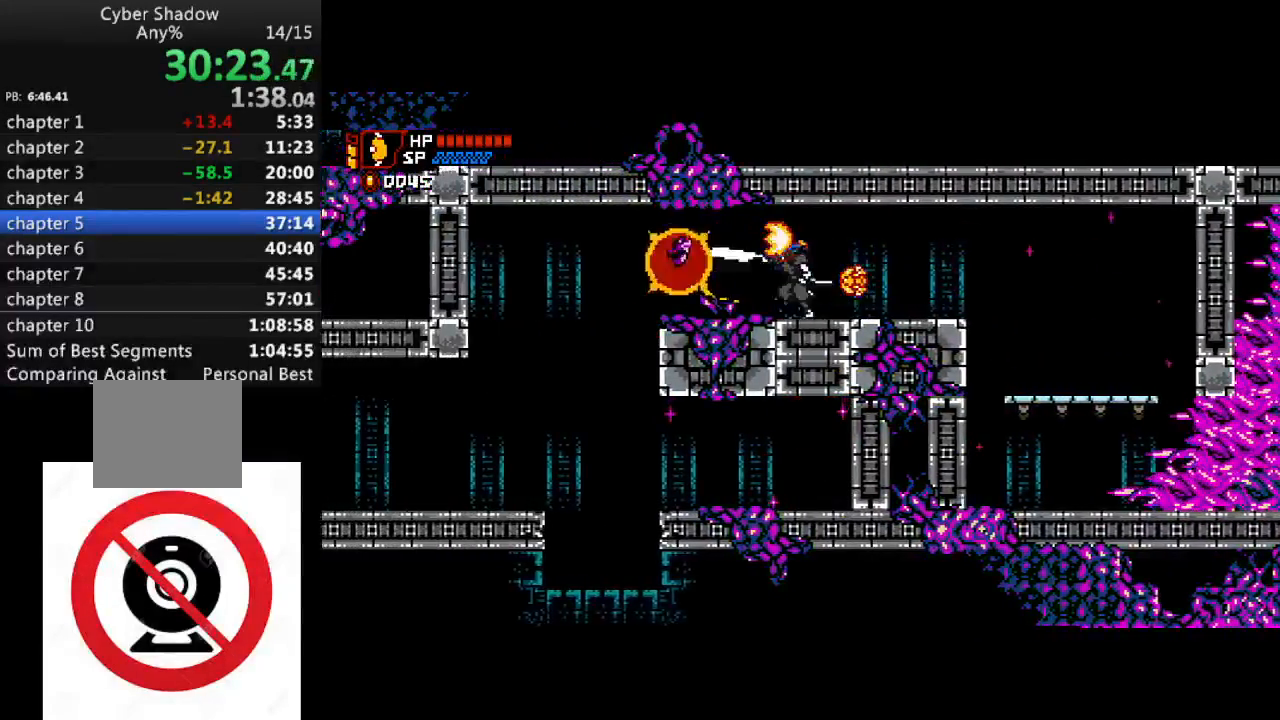
{"dt_ms": 500, "buttons": ["DPAD_LEFT"], "left_stick": "center", "right_stick": "center", "events": [[67, "SQUARE", "up"]]}
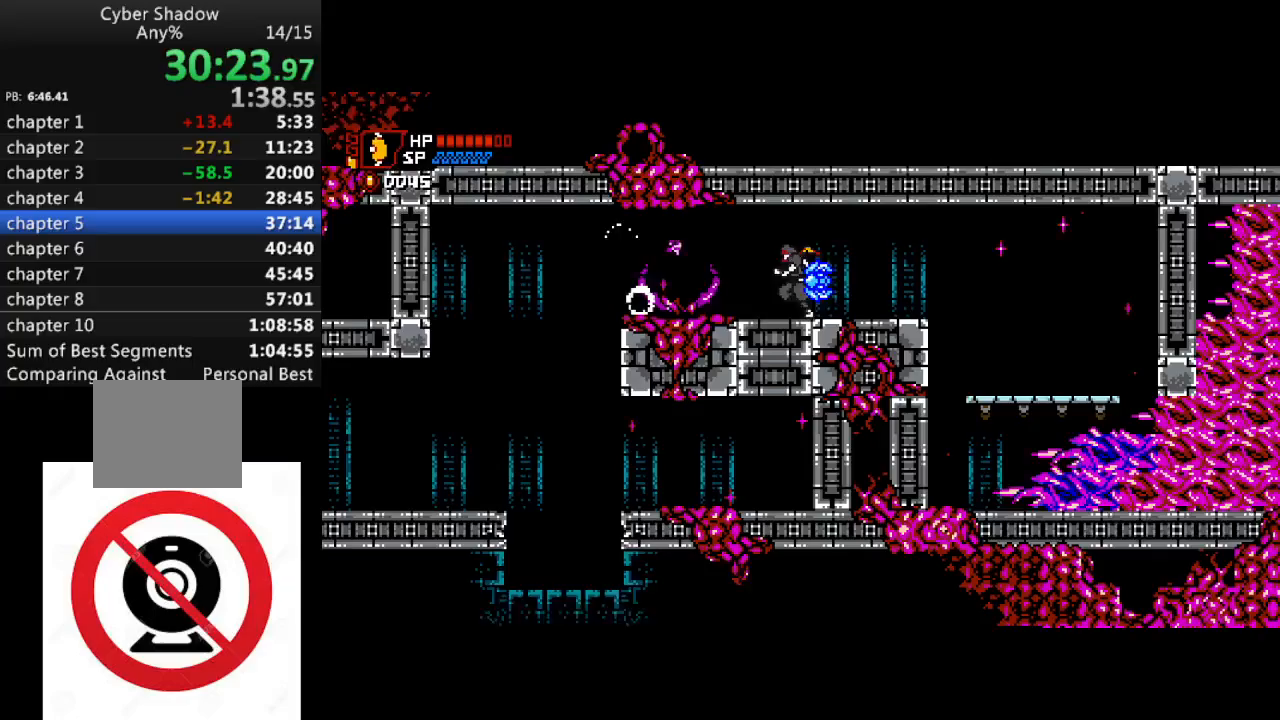
{"dt_ms": 500, "buttons": ["DPAD_LEFT"], "left_stick": "center", "right_stick": "center", "events": []}